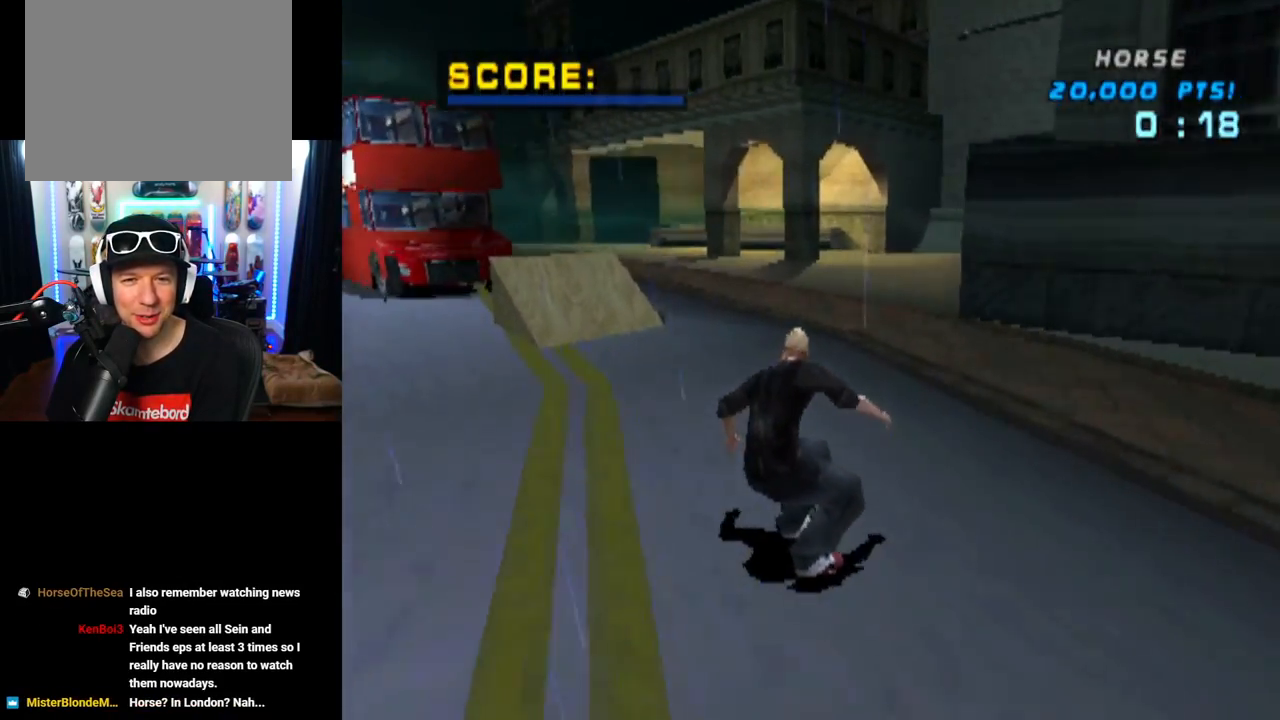
Gameplay with a controller (PlayStation layout); each line is a JSON object with the inputs held at the frame after it. "events" lists button and stick changes between this image and that frame as [ms after this image, input, new state], when the widget could be followed in between. Not read: R1.
{"buttons": ["CROSS"], "left_stick": "center", "right_stick": "center", "events": [[116, "DPAD_LEFT", "down"], [250, "DPAD_LEFT", "up"], [350, "DPAD_UP", "down"], [433, "DPAD_UP", "up"]]}
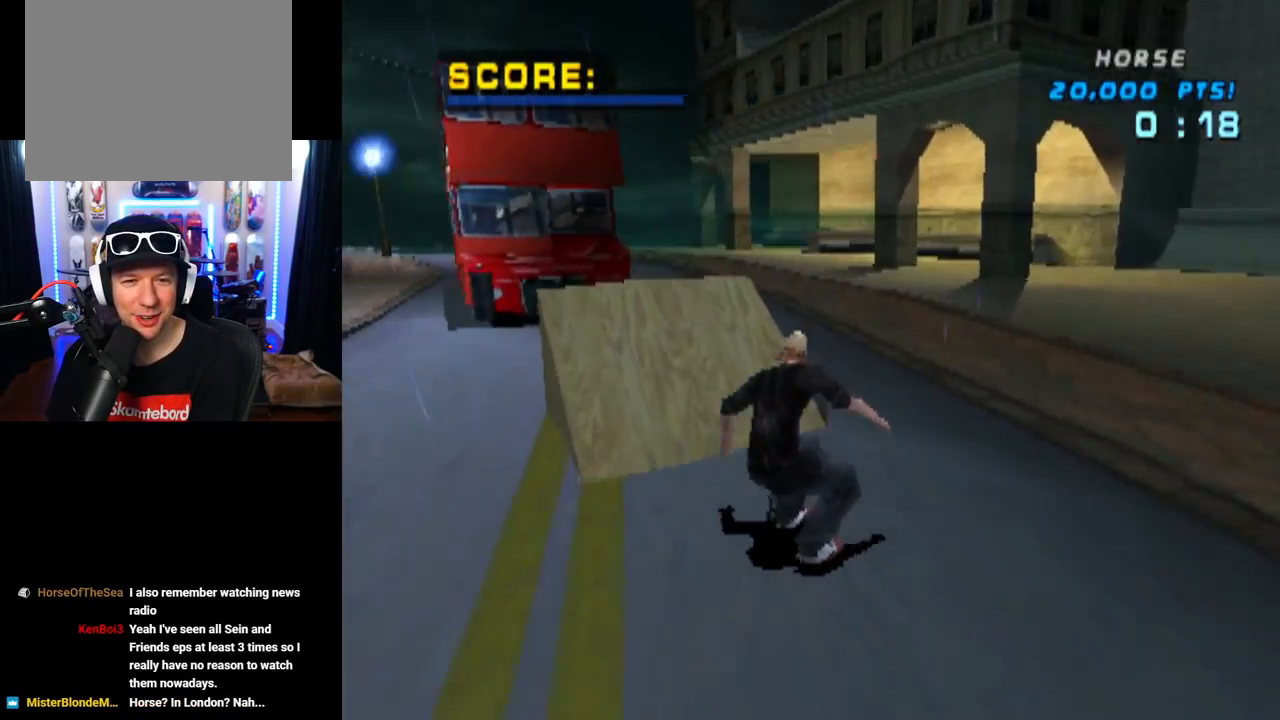
{"buttons": ["CIRCLE", "DPAD_DOWN", "DPAD_RIGHT"], "left_stick": "center", "right_stick": "center", "events": [[17, "DPAD_UP", "down"], [133, "DPAD_RIGHT", "down"], [150, "DPAD_UP", "up"], [167, "DPAD_DOWN", "down"], [200, "CROSS", "up"], [234, "CIRCLE", "down"]]}
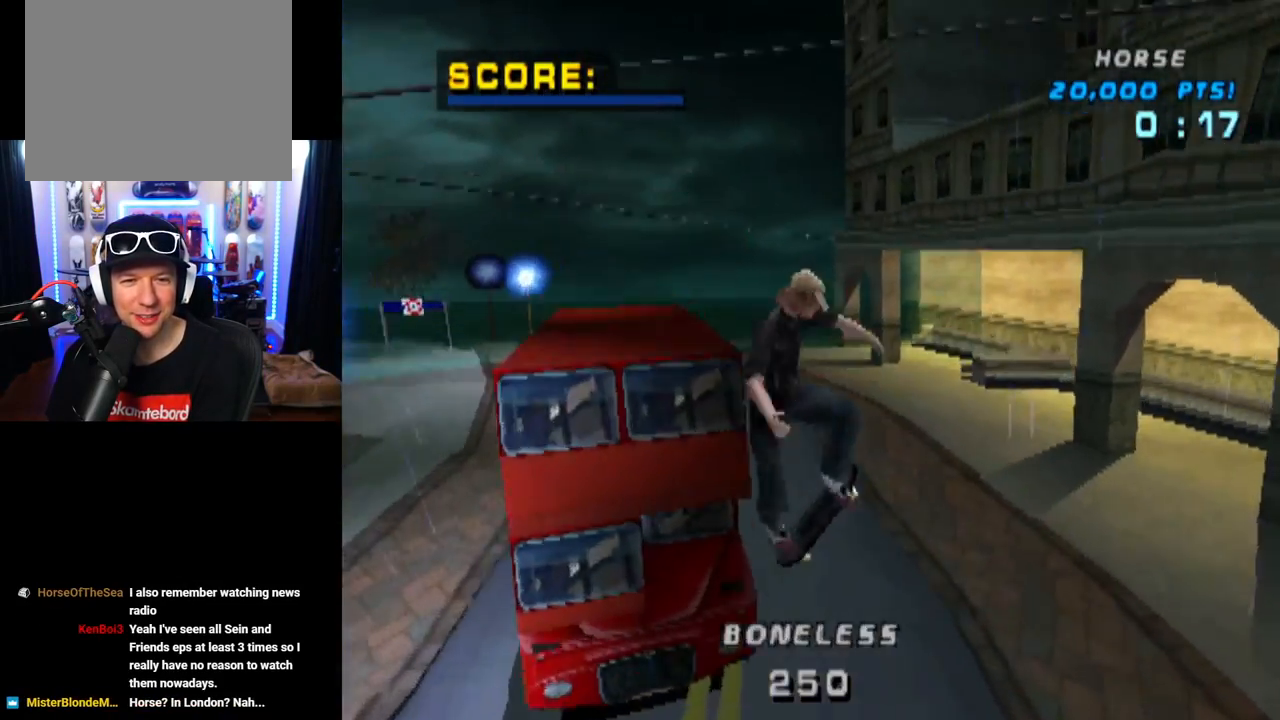
{"buttons": ["CIRCLE", "DPAD_DOWN", "DPAD_RIGHT"], "left_stick": "center", "right_stick": "center", "events": []}
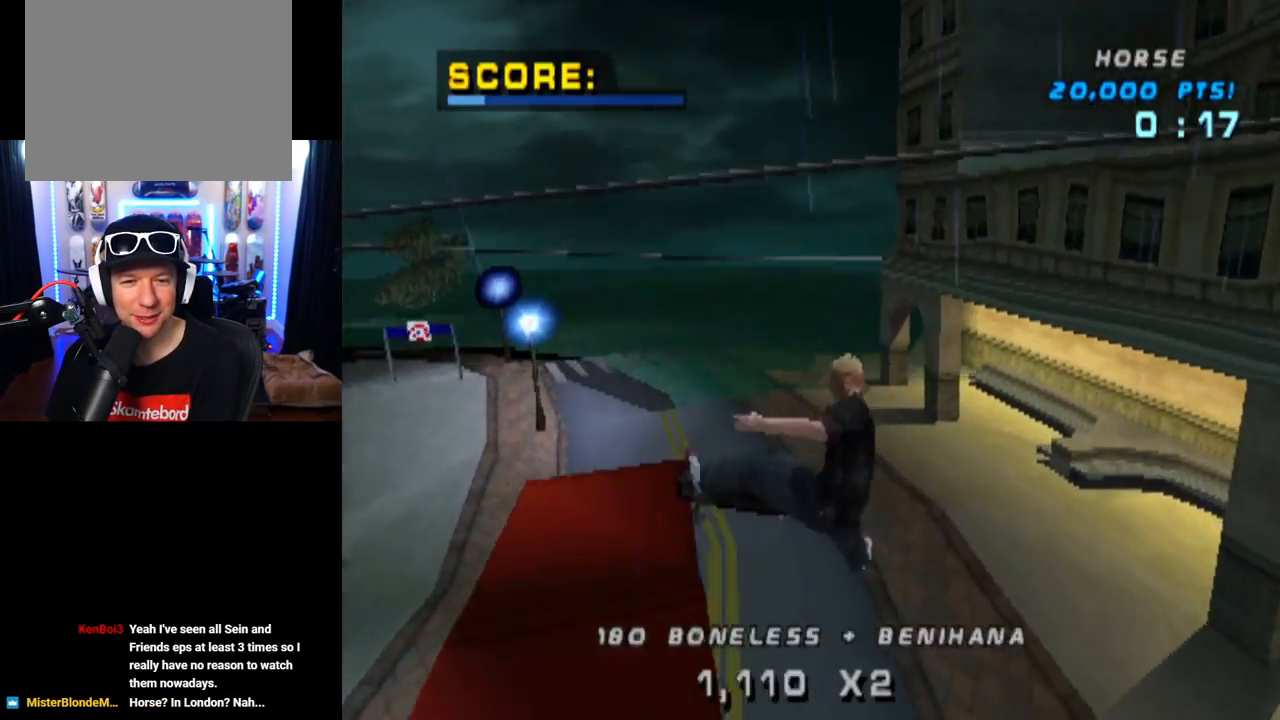
{"buttons": [], "left_stick": "center", "right_stick": "center", "events": [[134, "DPAD_DOWN", "up"], [167, "DPAD_RIGHT", "up"], [367, "DPAD_UP", "down"], [434, "CIRCLE", "up"], [467, "DPAD_UP", "up"]]}
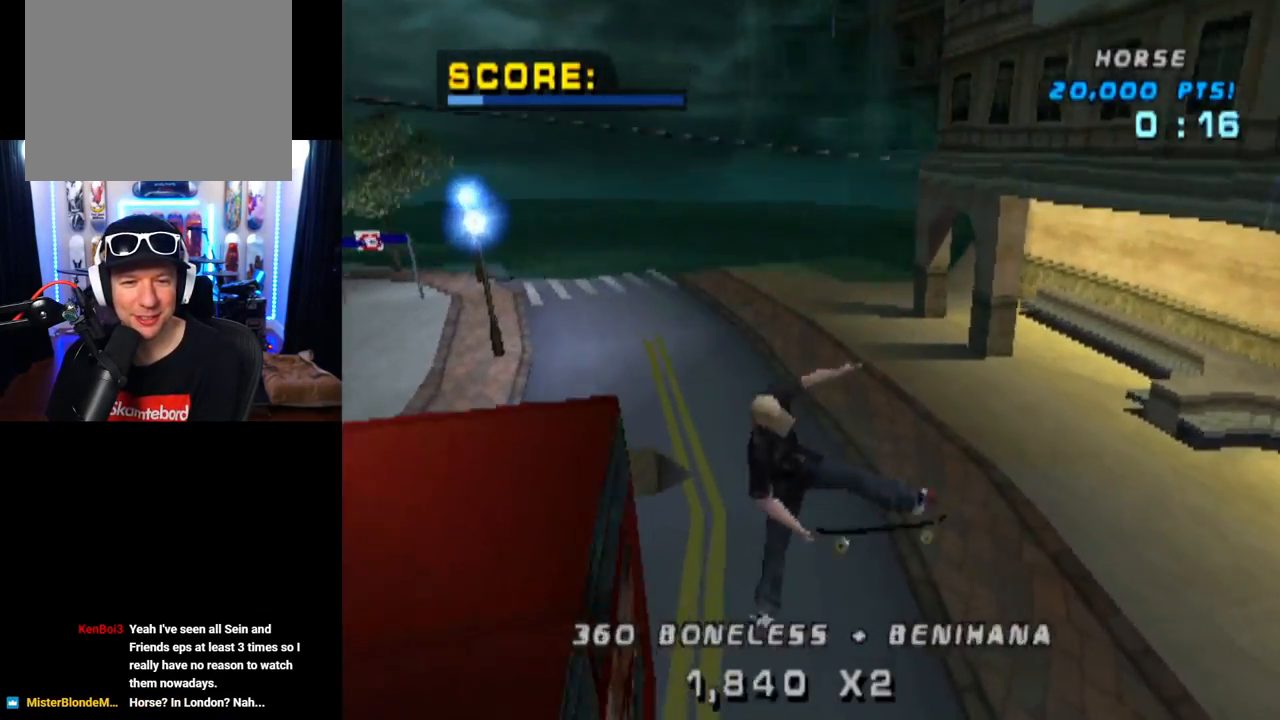
{"buttons": ["CROSS"], "left_stick": "center", "right_stick": "center"}
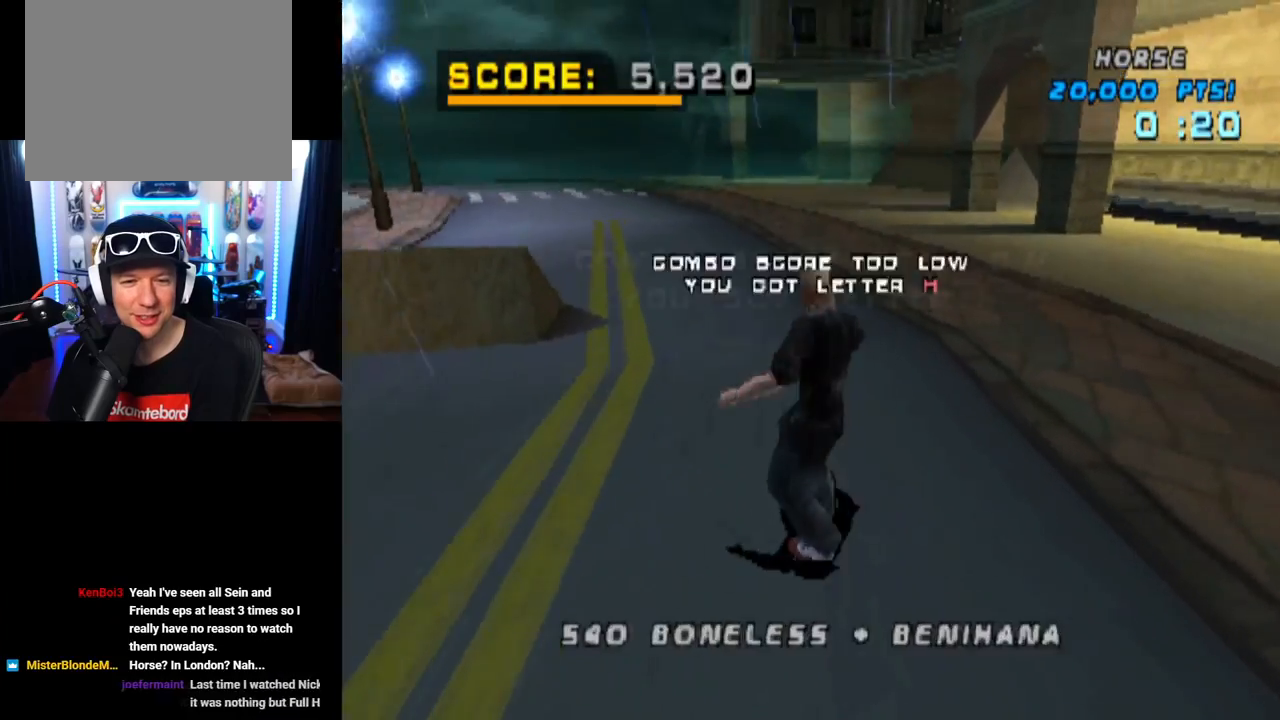
{"buttons": ["CROSS"], "left_stick": "center", "right_stick": "center", "events": [[217, "DPAD_LEFT", "down"], [367, "DPAD_LEFT", "up"]]}
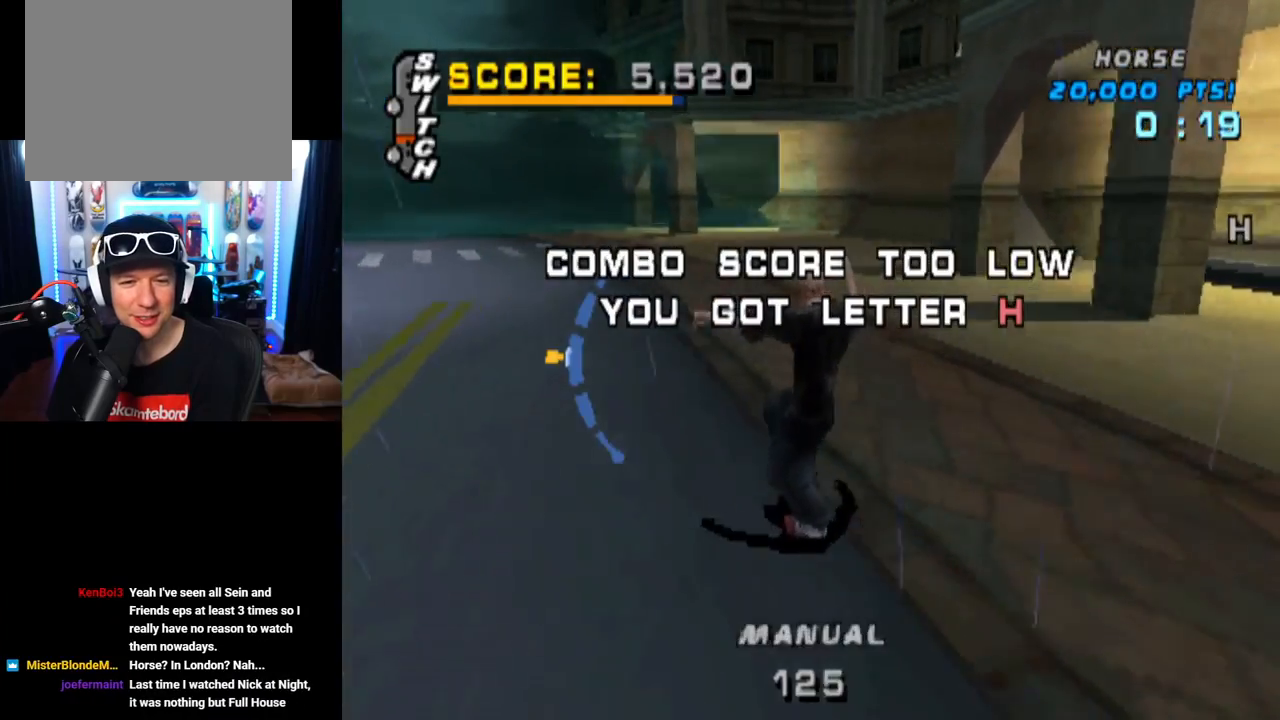
{"buttons": ["START"], "left_stick": "center", "right_stick": "center", "events": [[300, "CROSS", "up"], [483, "START", "down"]]}
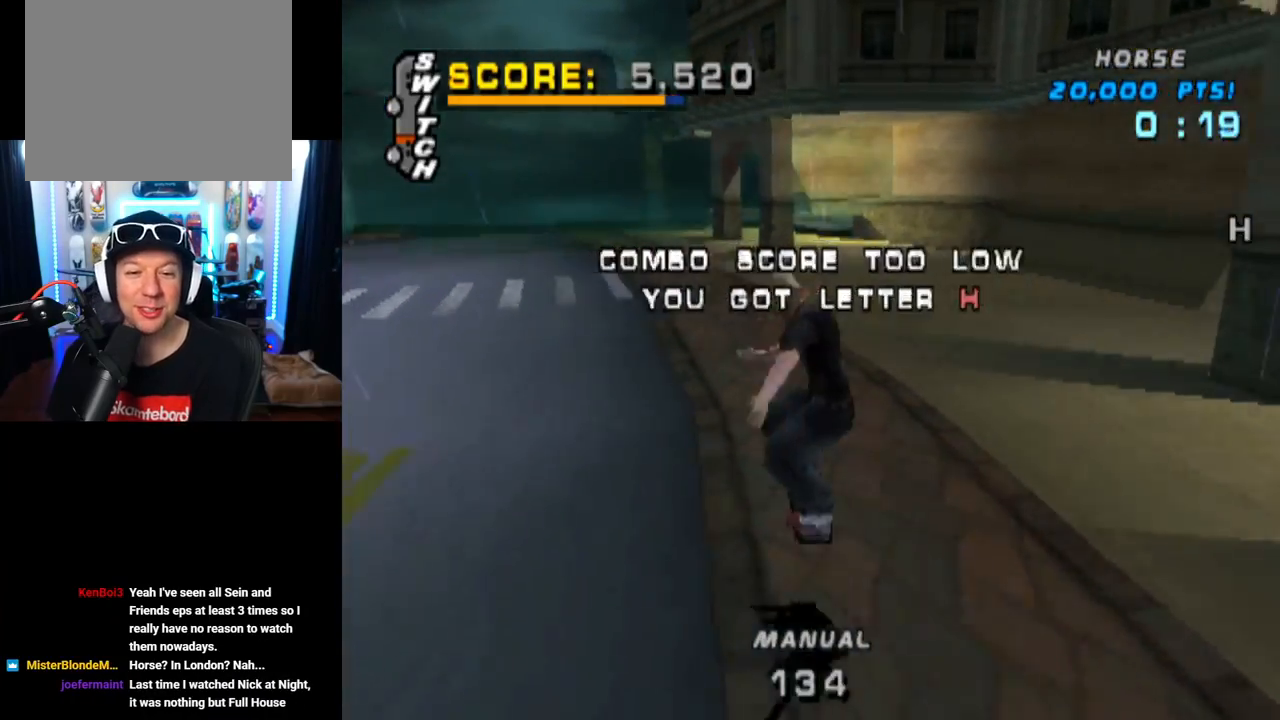
{"buttons": [], "left_stick": "center", "right_stick": "center", "events": [[150, "right_stick", "down-right"], [250, "START", "up"], [300, "DPAD_DOWN", "down"], [300, "right_stick", "center"], [467, "DPAD_DOWN", "up"]]}
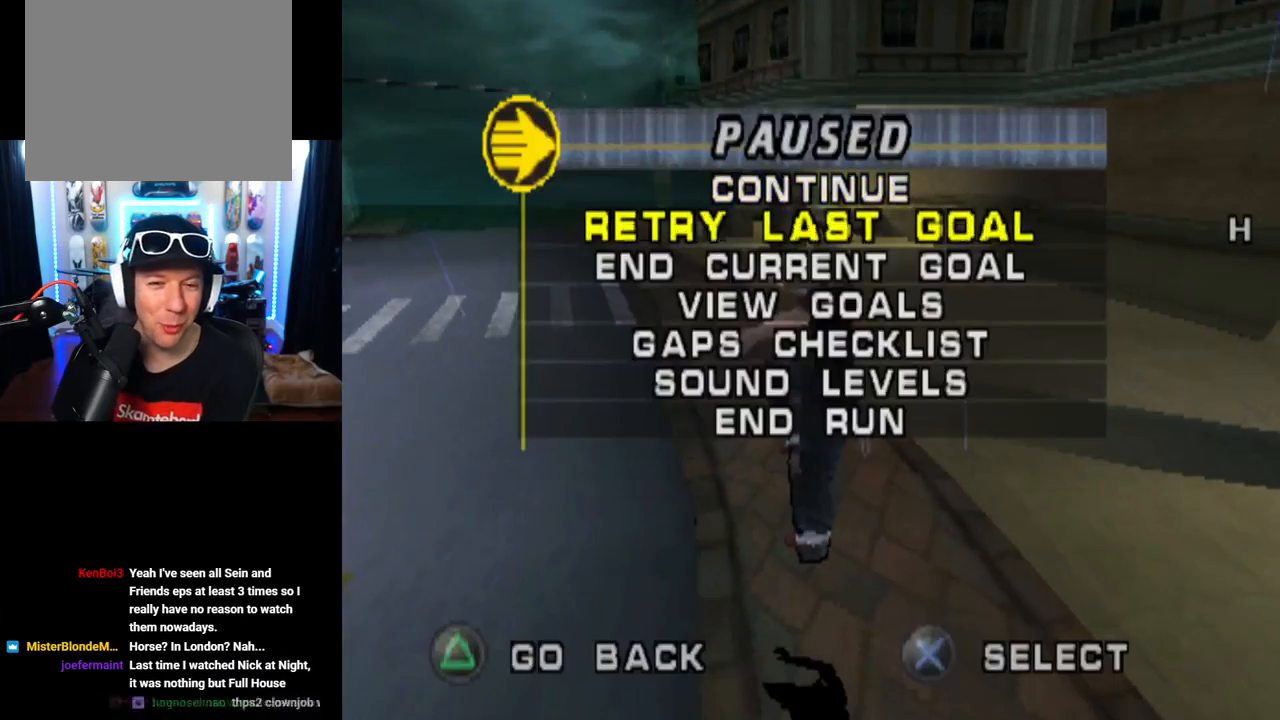
{"buttons": [], "left_stick": "center", "right_stick": "center", "events": [[16, "CROSS", "down"], [166, "CROSS", "up"]]}
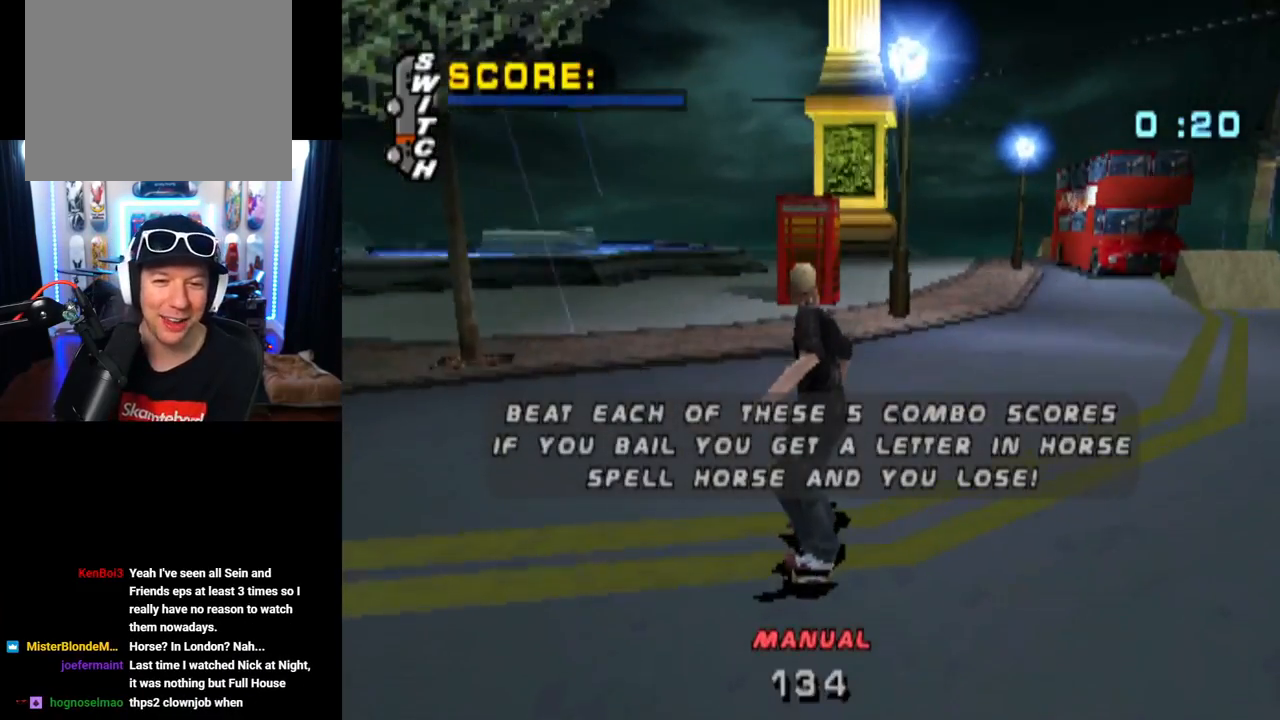
{"buttons": ["CROSS", "DPAD_RIGHT"], "left_stick": "center", "right_stick": "center", "events": [[234, "CROSS", "down"], [384, "DPAD_RIGHT", "down"]]}
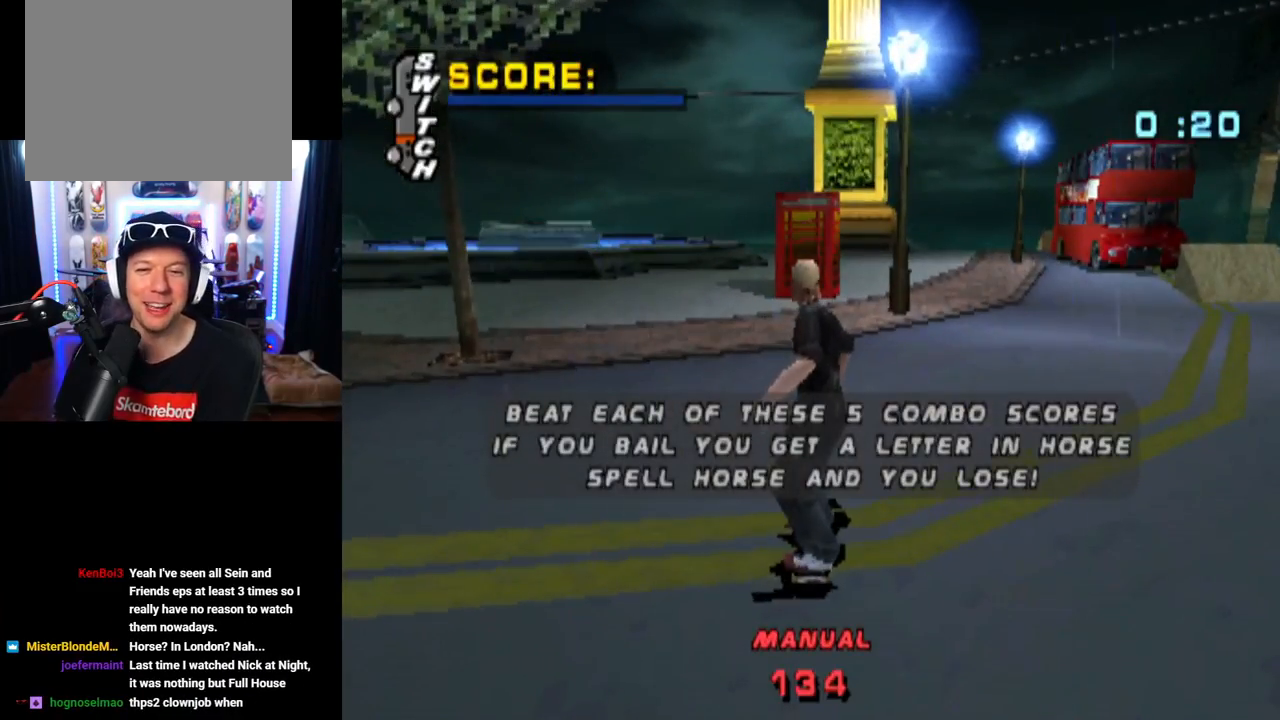
{"buttons": ["CROSS", "DPAD_RIGHT"], "left_stick": "center", "right_stick": "center", "events": []}
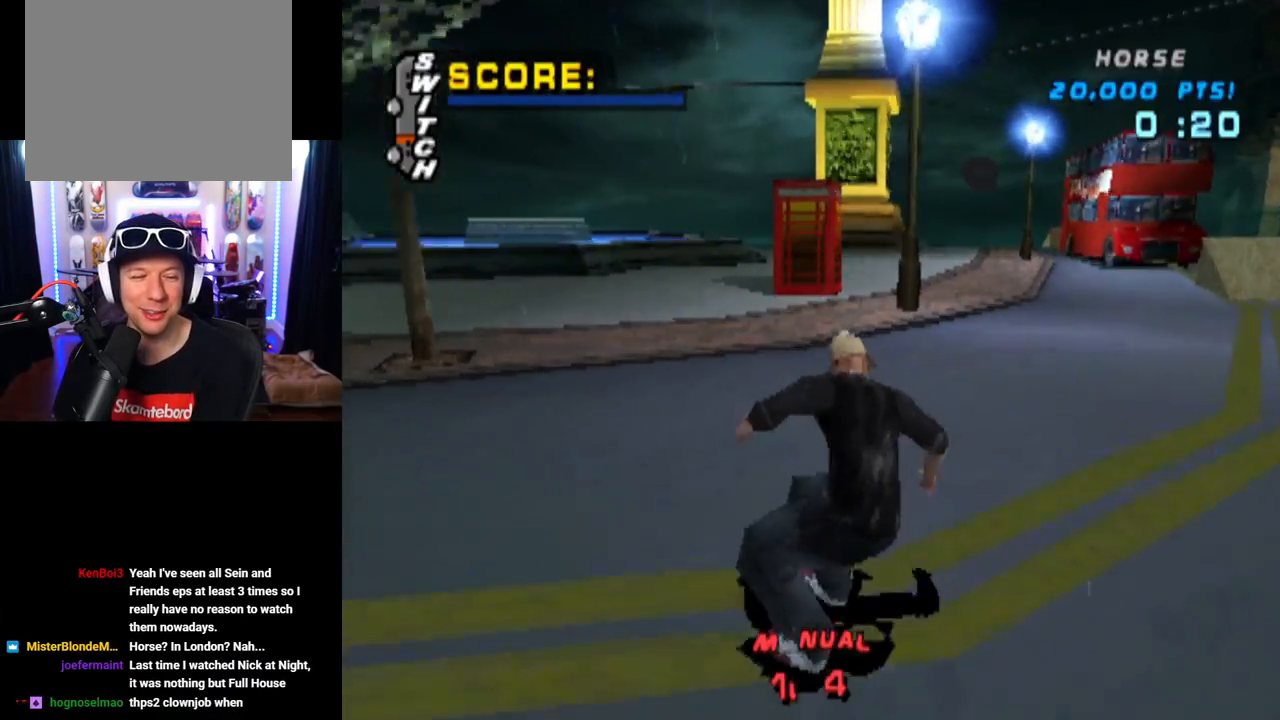
{"buttons": ["CROSS"], "left_stick": "center", "right_stick": "center", "events": [[67, "DPAD_RIGHT", "up"], [184, "DPAD_RIGHT", "down"], [351, "DPAD_RIGHT", "up"]]}
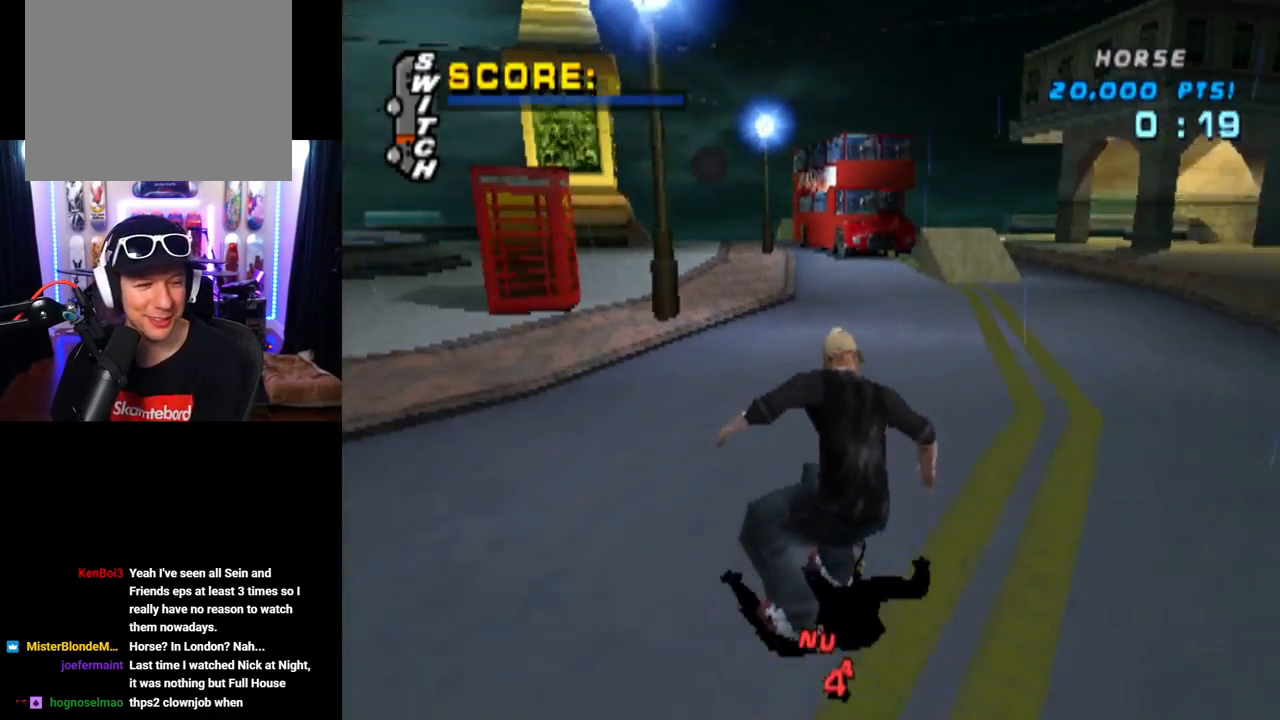
{"buttons": ["CROSS"], "left_stick": "center", "right_stick": "center", "events": [[133, "DPAD_RIGHT", "down"], [300, "DPAD_RIGHT", "up"]]}
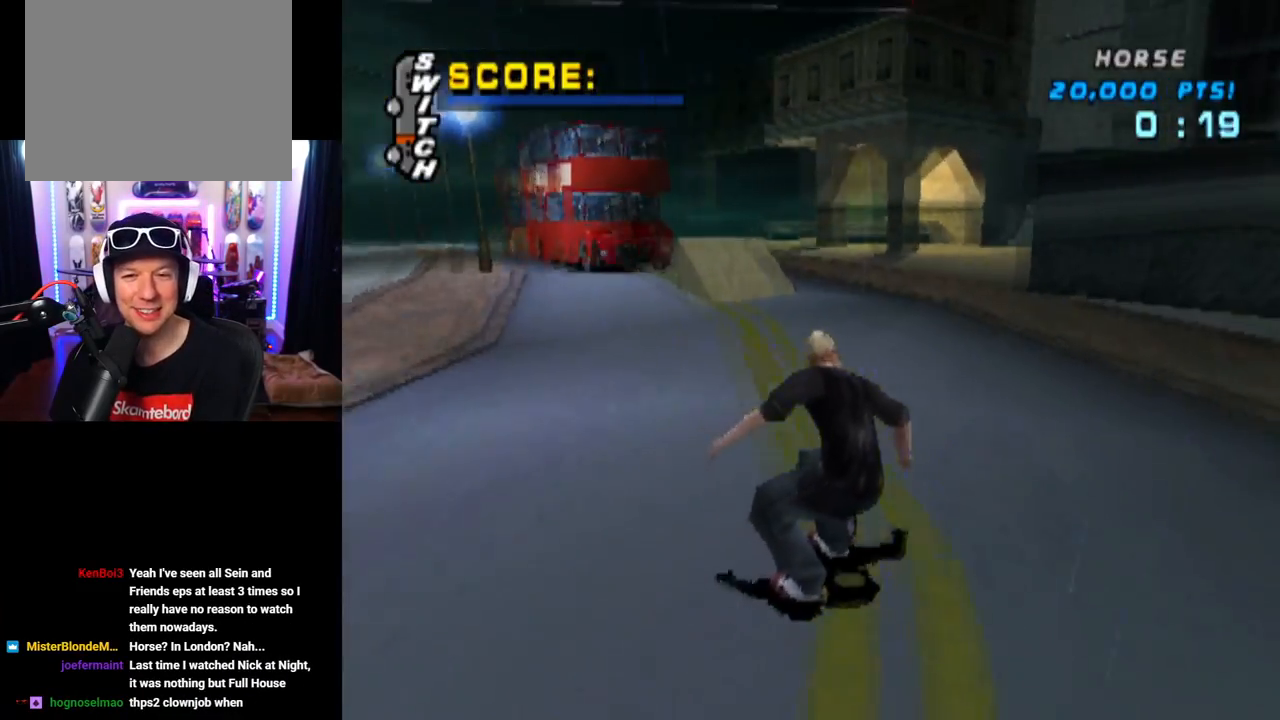
{"buttons": ["CROSS"], "left_stick": "center", "right_stick": "center", "events": [[17, "DPAD_LEFT", "down"], [334, "DPAD_LEFT", "up"]]}
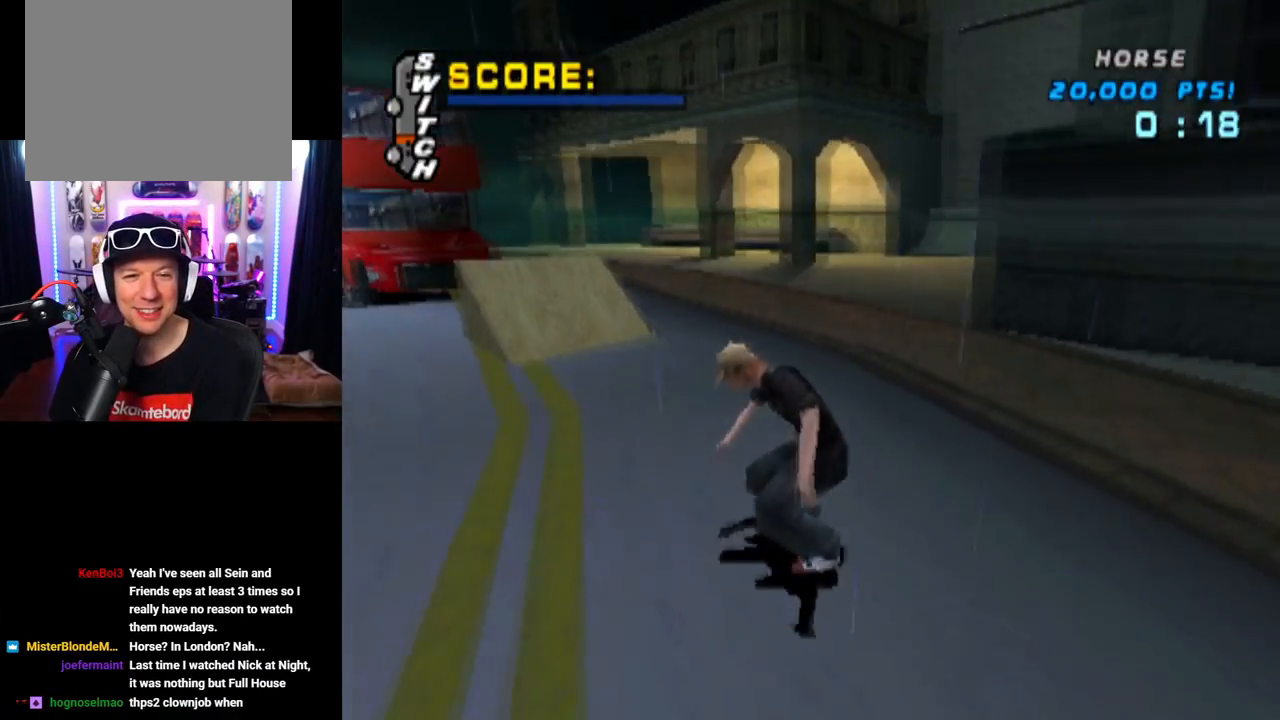
{"buttons": ["CROSS", "DPAD_UP"], "left_stick": "center", "right_stick": "center", "events": [[133, "DPAD_LEFT", "down"], [233, "DPAD_LEFT", "up"], [334, "DPAD_UP", "down"], [417, "DPAD_UP", "up"], [467, "DPAD_UP", "down"]]}
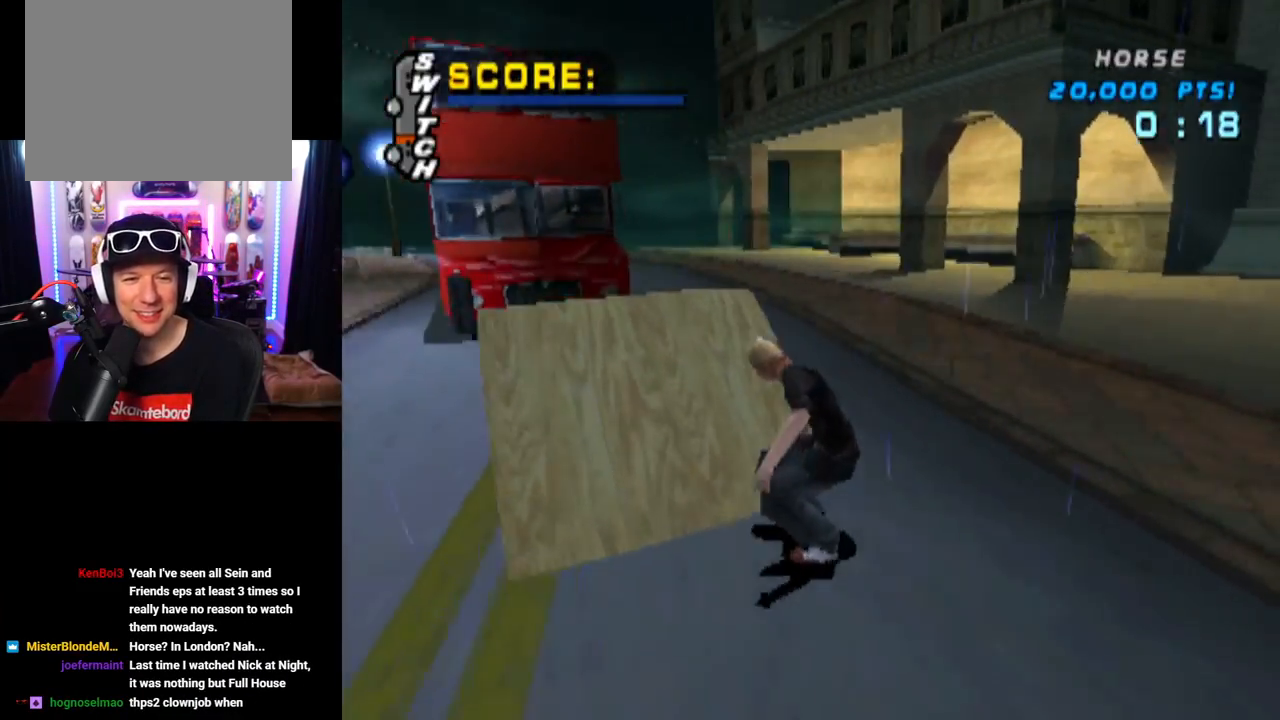
{"buttons": ["L1"], "left_stick": "center", "right_stick": "center", "events": [[50, "DPAD_RIGHT", "down"], [84, "CROSS", "up"], [84, "L1", "down"], [134, "SQUARE", "down"], [334, "DPAD_RIGHT", "up"], [334, "SQUARE", "up"], [351, "DPAD_UP", "up"]]}
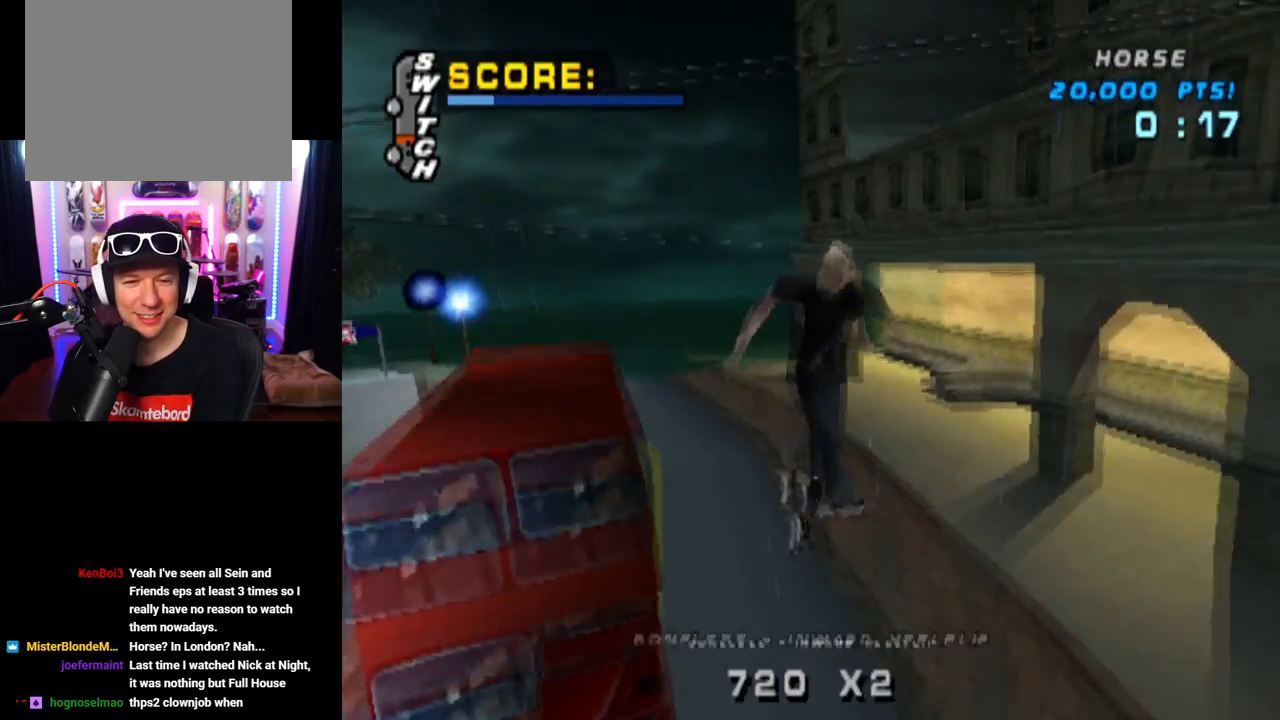
{"buttons": ["L1", "DPAD_UP"], "left_stick": "center", "right_stick": "center", "events": [[17, "DPAD_RIGHT", "down"], [183, "SQUARE", "down"], [384, "DPAD_RIGHT", "up"], [434, "SQUARE", "up"], [467, "DPAD_UP", "down"]]}
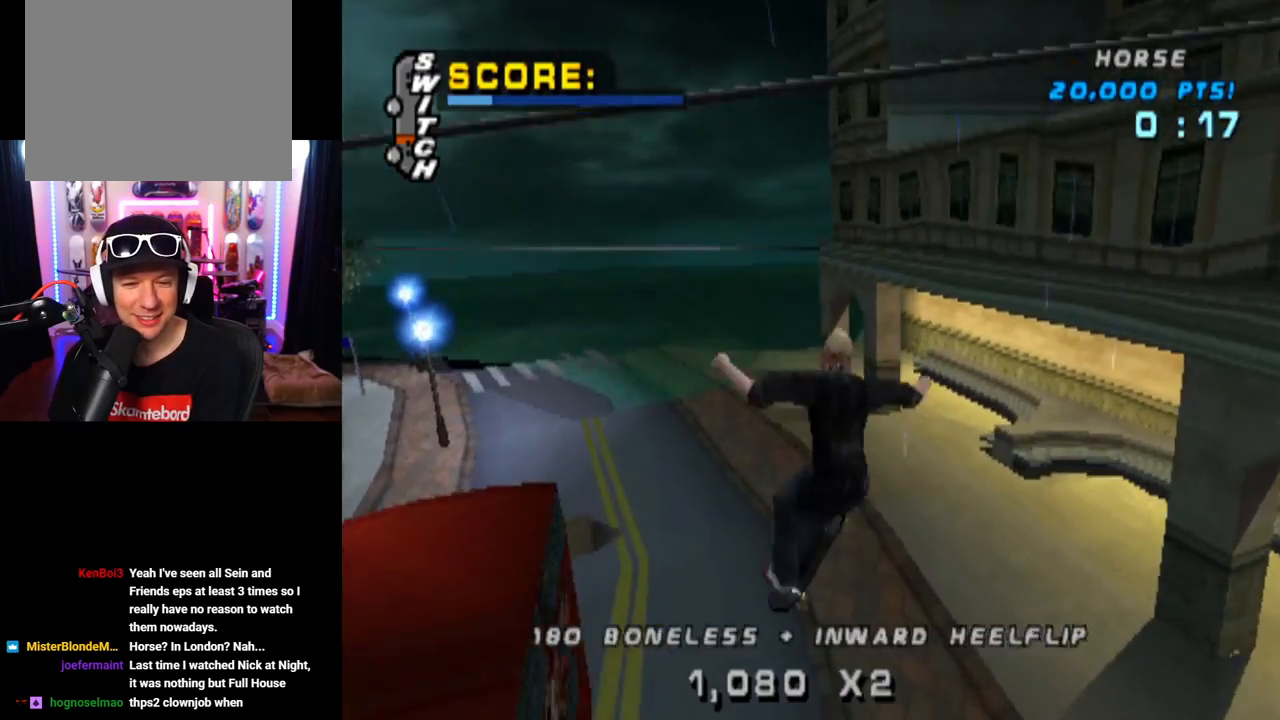
{"buttons": ["TRIANGLE", "L1", "DPAD_DOWN"], "left_stick": "center", "right_stick": "center", "events": [[67, "DPAD_UP", "up"], [134, "DPAD_UP", "down"], [234, "DPAD_UP", "up"], [251, "TRIANGLE", "down"], [317, "DPAD_UP", "down"], [434, "DPAD_UP", "up"], [451, "DPAD_DOWN", "down"]]}
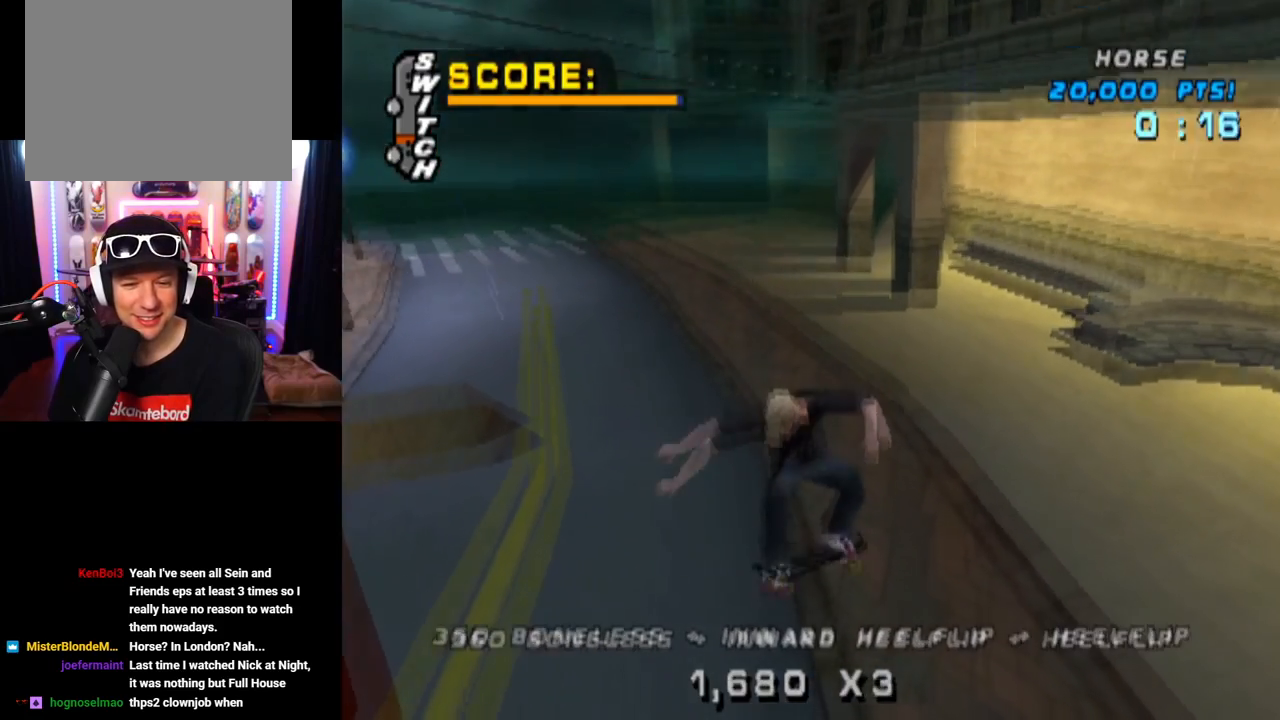
{"buttons": ["TRIANGLE"], "left_stick": "center", "right_stick": "center", "events": [[33, "DPAD_RIGHT", "down"], [83, "DPAD_DOWN", "up"], [100, "DPAD_UP", "down"], [167, "DPAD_RIGHT", "up"], [217, "DPAD_UP", "up"], [233, "L1", "up"], [400, "DPAD_LEFT", "down"], [450, "DPAD_LEFT", "up"]]}
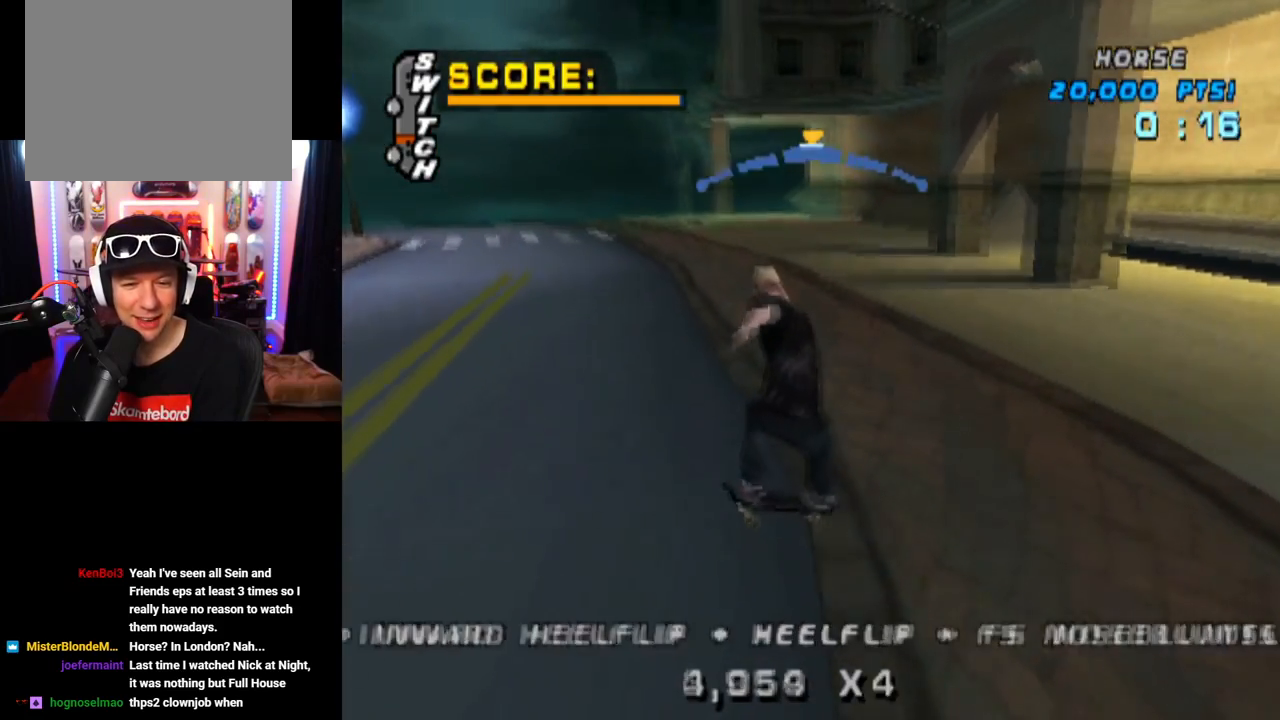
{"buttons": ["CROSS", "DPAD_RIGHT"], "left_stick": "center", "right_stick": "center", "events": [[34, "CROSS", "down"], [50, "TRIANGLE", "up"], [417, "DPAD_RIGHT", "down"]]}
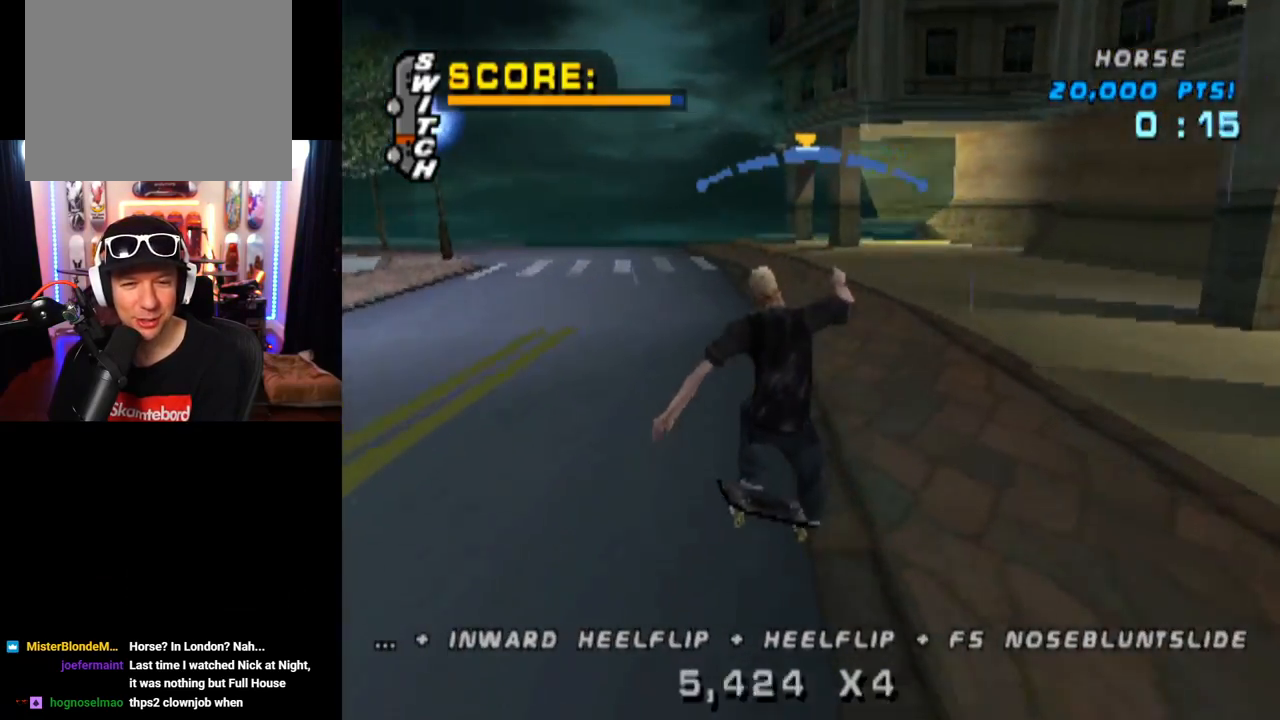
{"buttons": ["CROSS"], "left_stick": "center", "right_stick": "center", "events": [[50, "DPAD_RIGHT", "up"], [217, "DPAD_LEFT", "down"], [350, "DPAD_LEFT", "up"]]}
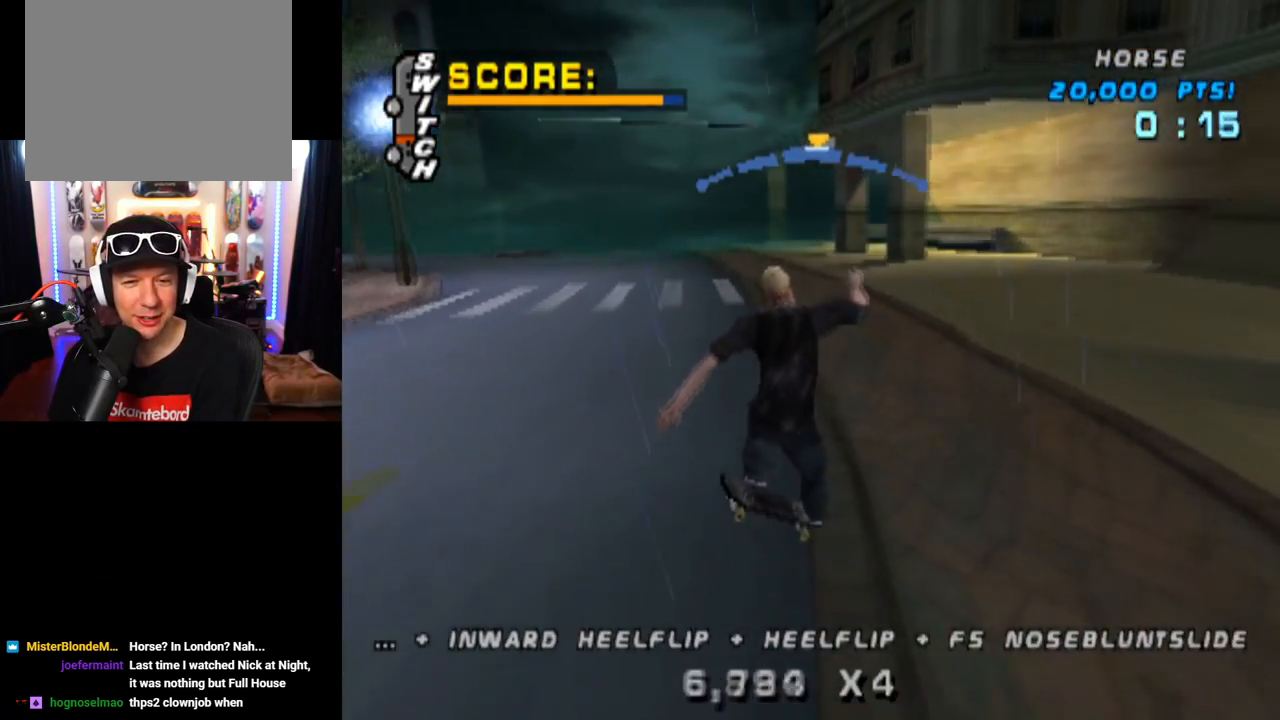
{"buttons": [], "left_stick": "center", "right_stick": "center", "events": [[217, "CROSS", "up"], [217, "DPAD_DOWN", "down"], [217, "DPAD_RIGHT", "down"], [251, "SQUARE", "down"], [384, "SQUARE", "up"], [401, "DPAD_DOWN", "up"], [401, "DPAD_RIGHT", "up"]]}
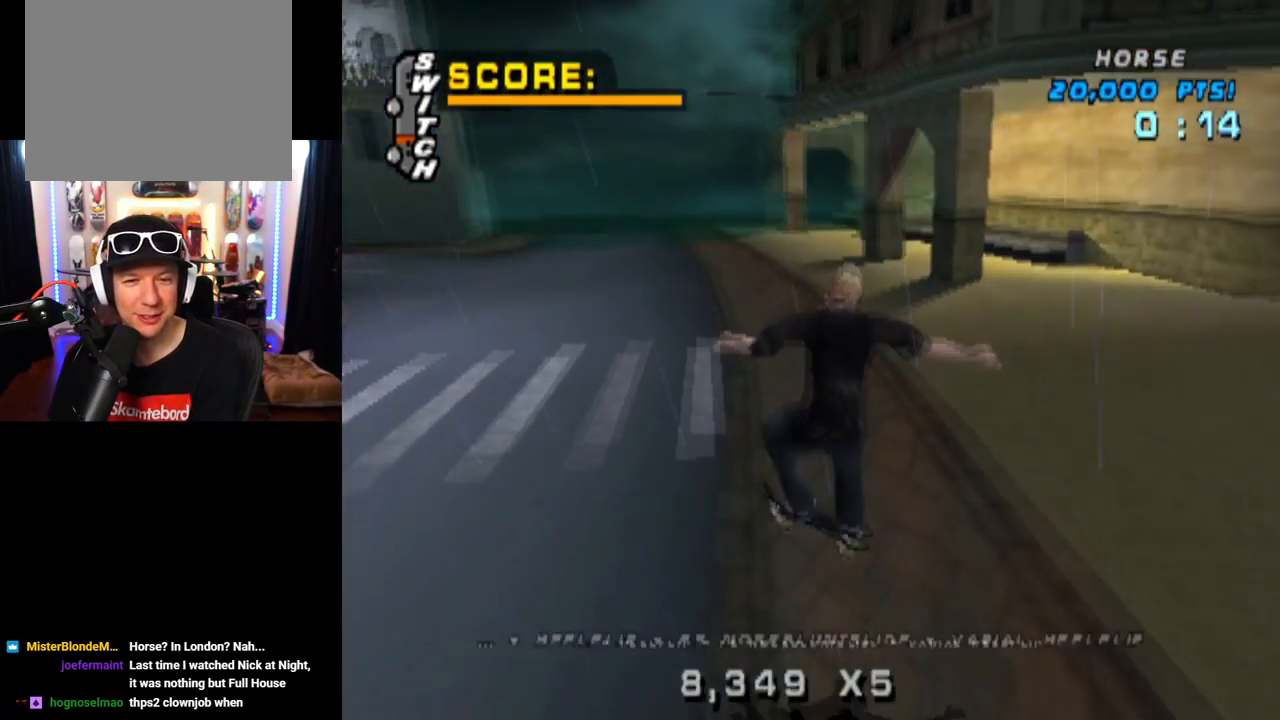
{"buttons": ["TRIANGLE", "DPAD_DOWN", "DPAD_RIGHT"], "left_stick": "center", "right_stick": "center", "events": [[183, "DPAD_DOWN", "down"], [283, "TRIANGLE", "down"], [334, "DPAD_DOWN", "up"], [334, "DPAD_UP", "down"], [417, "DPAD_LEFT", "down"], [434, "DPAD_UP", "up"], [450, "DPAD_DOWN", "down"], [467, "DPAD_LEFT", "up"], [500, "DPAD_RIGHT", "down"]]}
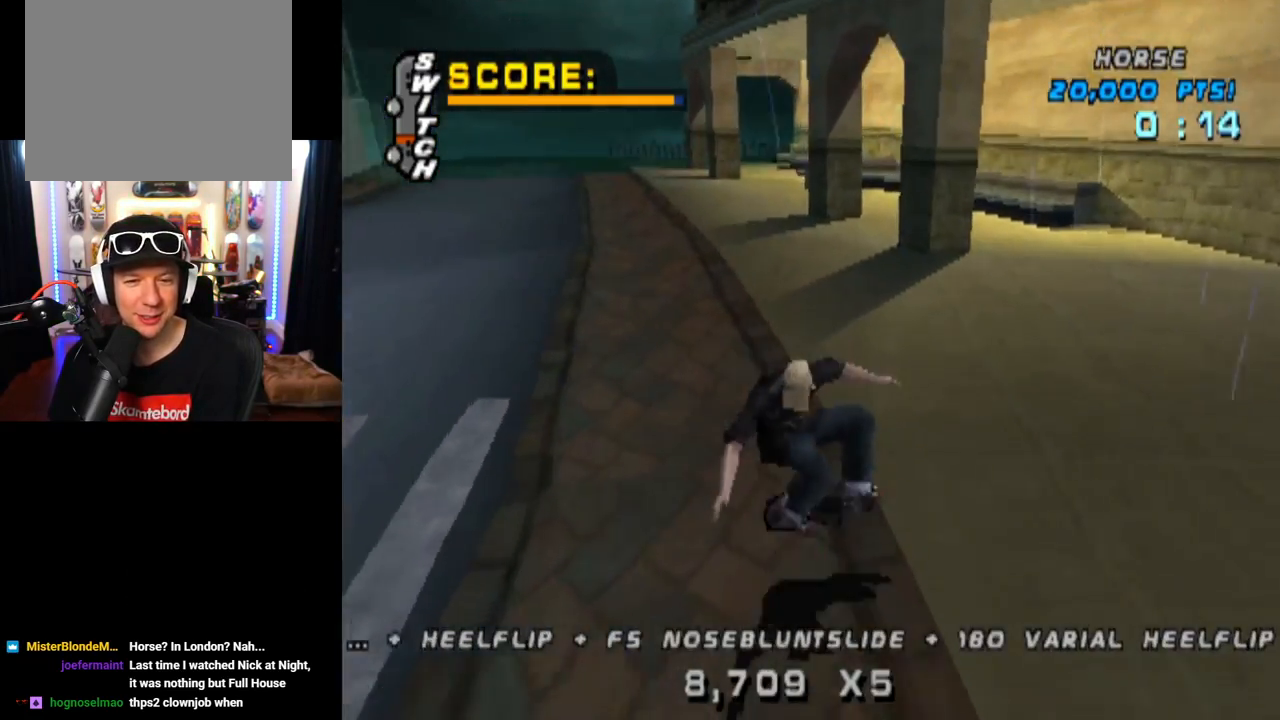
{"buttons": ["TRIANGLE", "DPAD_UP"], "left_stick": "center", "right_stick": "center"}
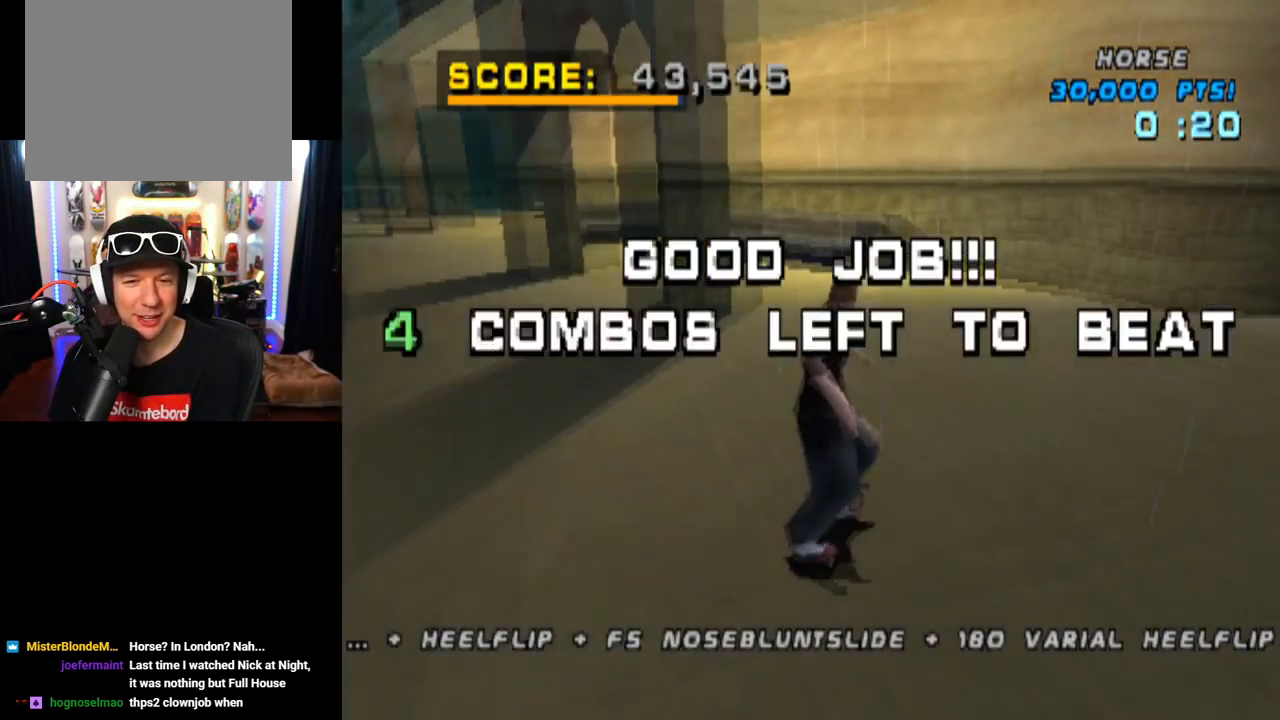
{"buttons": ["START"], "left_stick": "center", "right_stick": "down-left", "events": [[50, "DPAD_LEFT", "down"], [83, "DPAD_UP", "up"], [100, "DPAD_LEFT", "up"], [133, "TRIANGLE", "up"], [300, "right_stick", "down-left"], [317, "START", "down"]]}
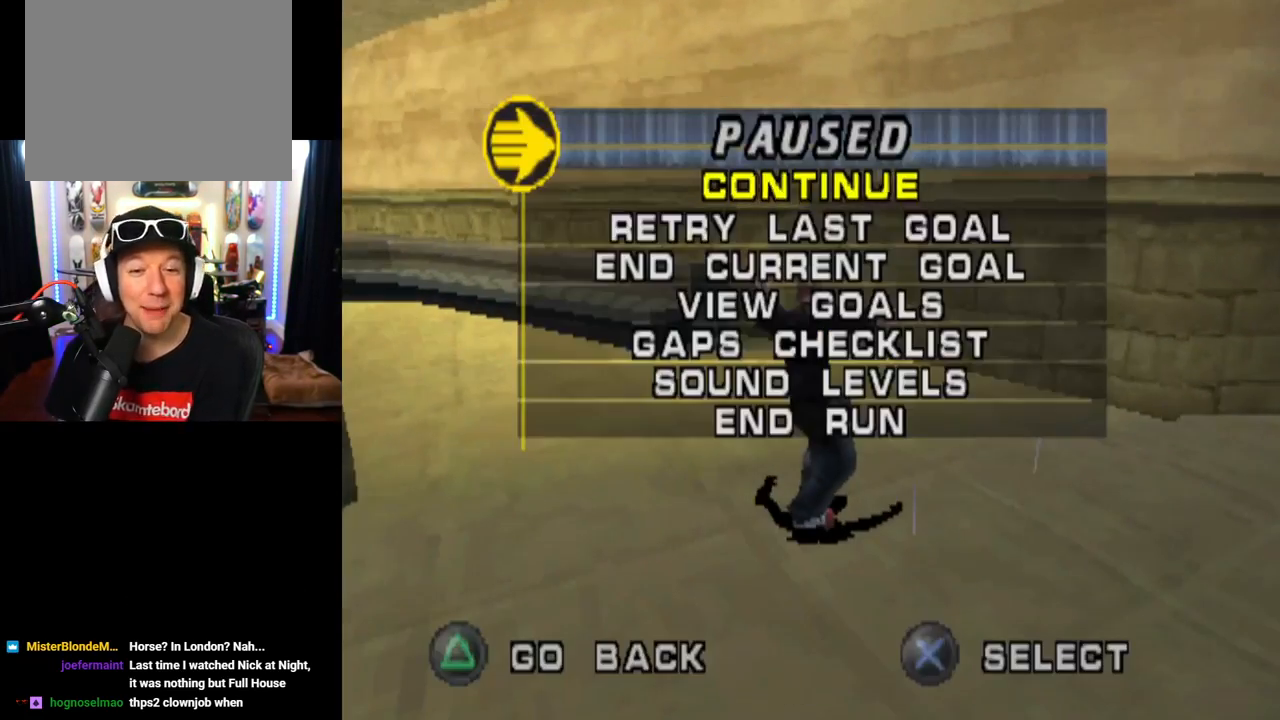
{"buttons": [], "left_stick": "center", "right_stick": "center", "events": [[84, "START", "up"], [134, "right_stick", "center"], [167, "DPAD_DOWN", "down"], [234, "DPAD_DOWN", "up"]]}
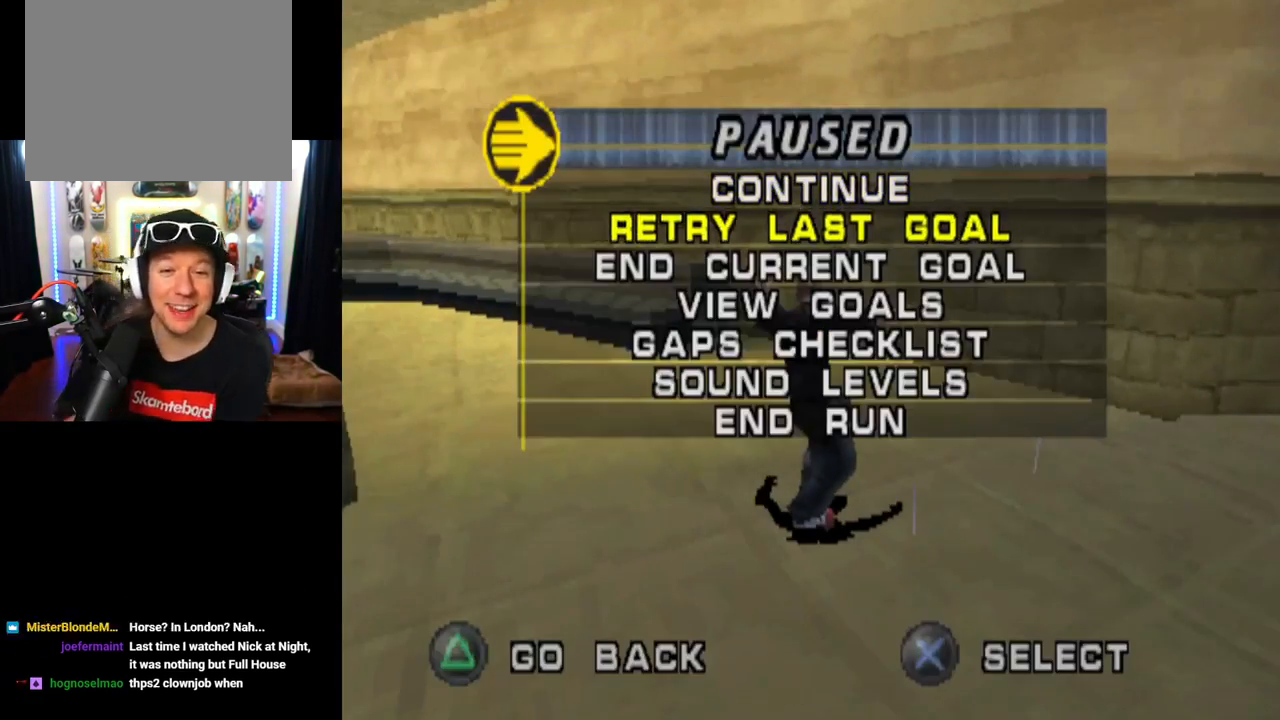
{"buttons": [], "left_stick": "center", "right_stick": "center", "events": []}
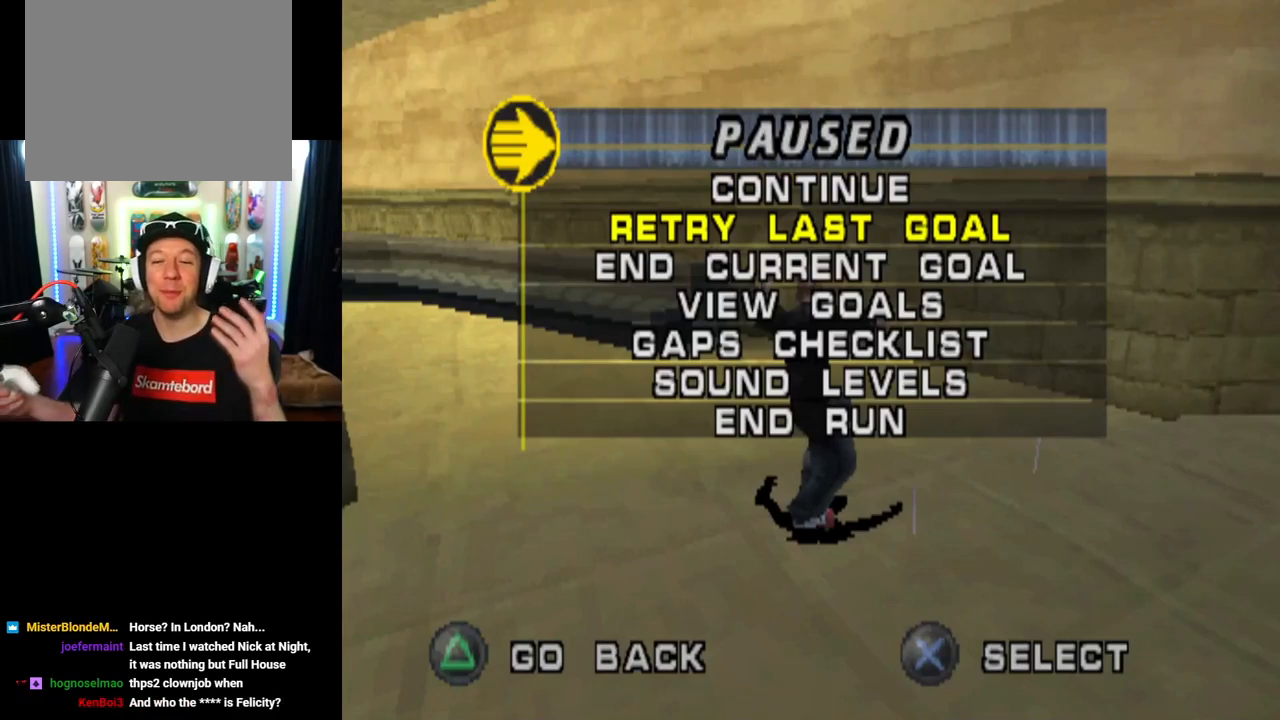
{"buttons": [], "left_stick": "center", "right_stick": "center", "events": [[84, "CROSS", "down"], [251, "CROSS", "up"]]}
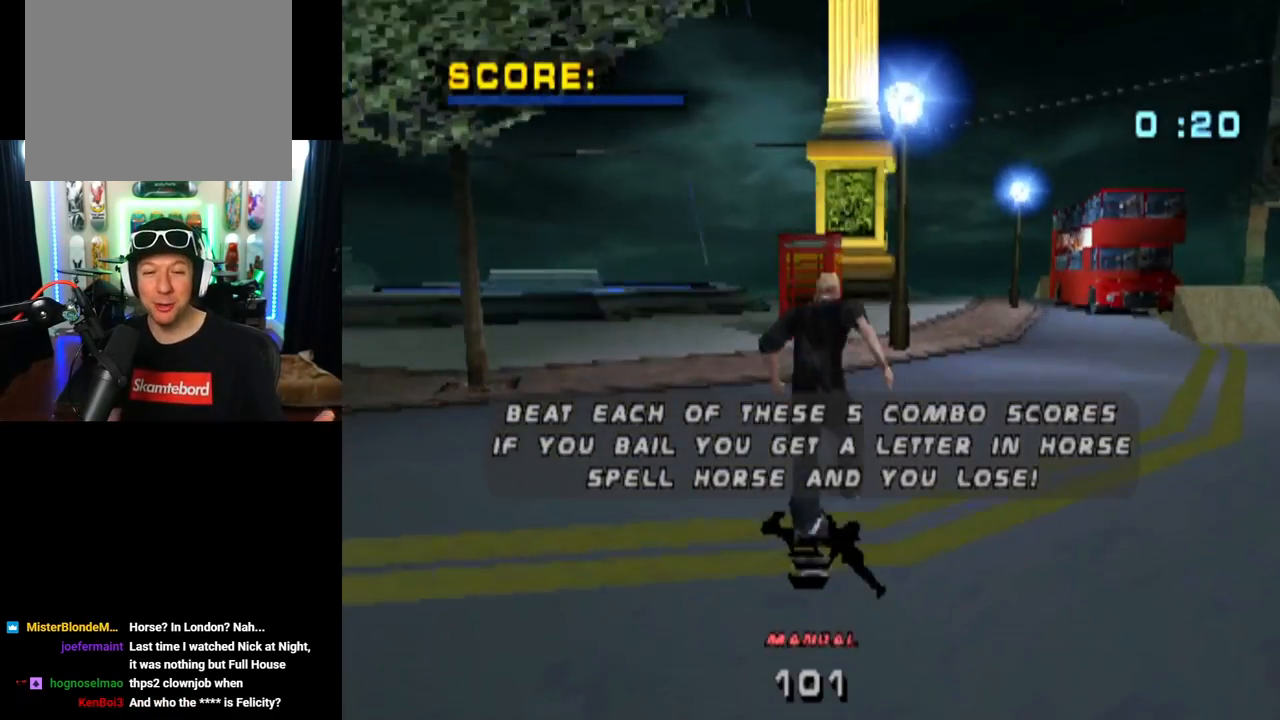
{"buttons": [], "left_stick": "center", "right_stick": "center", "events": []}